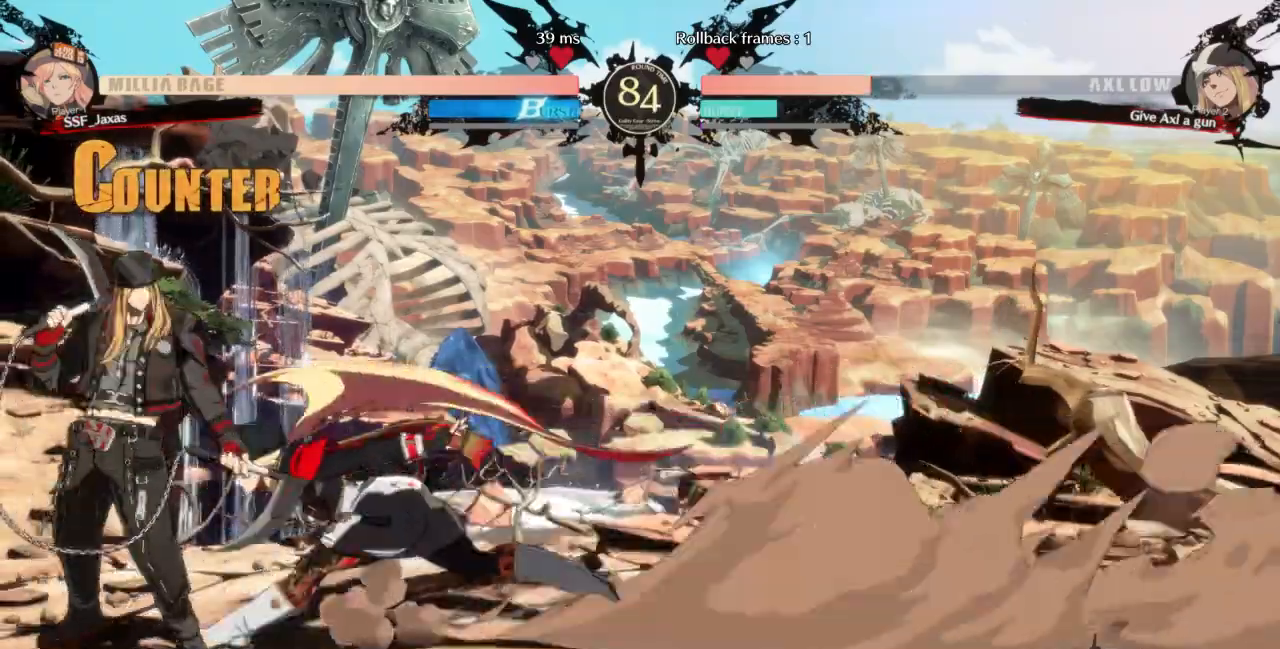
Gameplay with a controller (arcade stick); each line is a JSON object with the inputs held at the frame after it (dt_ms = milliseconds from this image to that frame). "events" lists button and stick changes between this image and that frame as [ms after this image, input, new state], when the widget could be followed in between. Not read: L3 R3 other_buttons.
{"dt_ms": 500, "buttons": [], "events": [[33, "DPAD_LEFT", "up"], [33, "TRIANGLE", "down"], [200, "TRIANGLE", "up"]]}
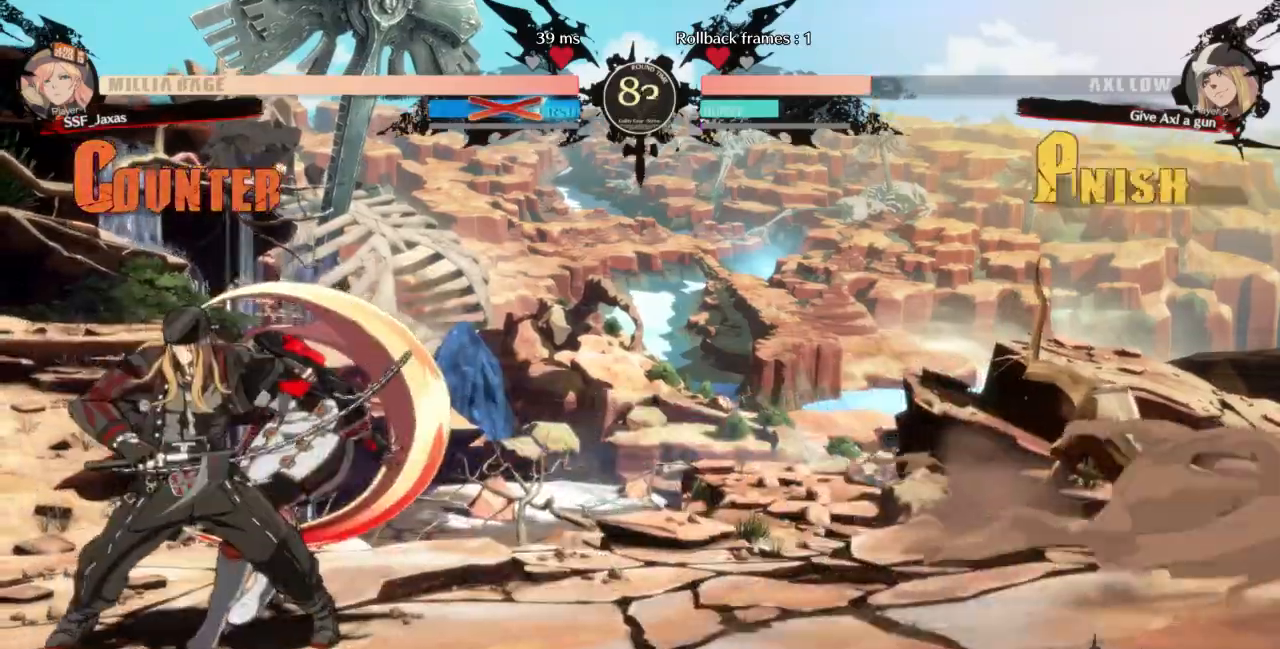
{"dt_ms": 500, "buttons": ["DPAD_LEFT"], "events": [[67, "DPAD_RIGHT", "down"], [133, "DPAD_DOWN", "down"], [233, "SQUARE", "down"], [233, "TRIANGLE", "down"], [267, "DPAD_DOWN", "up"], [367, "DPAD_RIGHT", "up"], [367, "SQUARE", "up"], [367, "TRIANGLE", "up"], [400, "DPAD_LEFT", "down"]]}
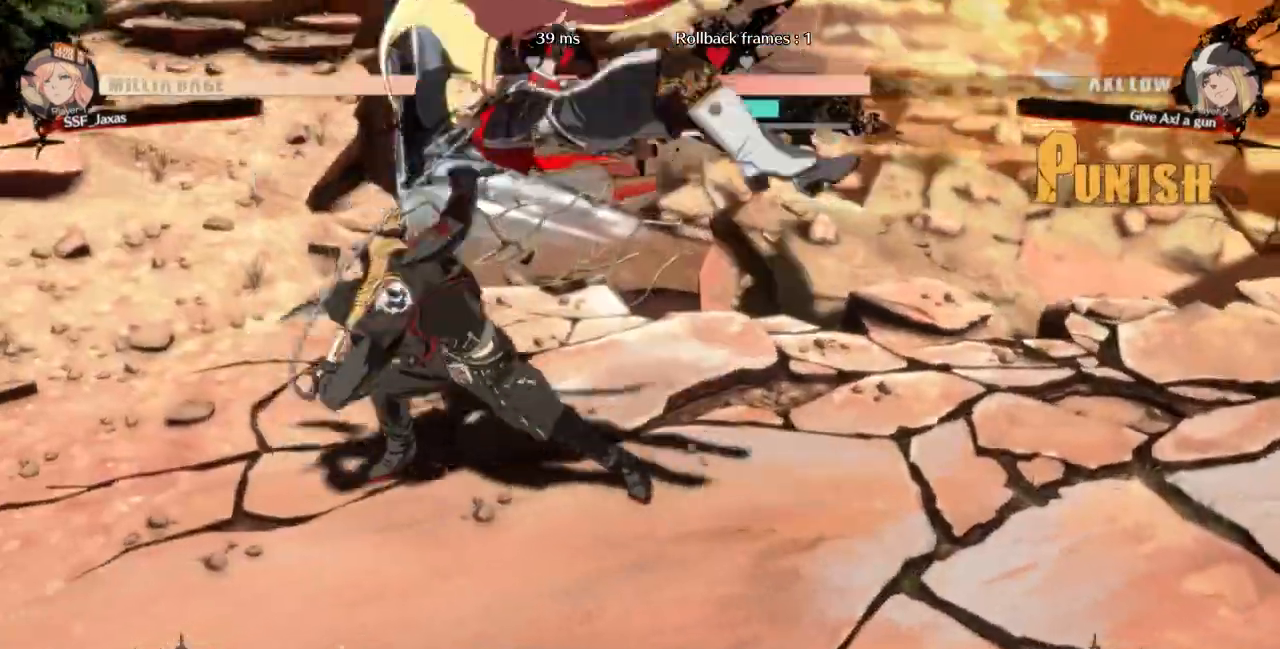
{"dt_ms": 500, "buttons": ["DPAD_DOWN", "DPAD_LEFT"], "events": [[100, "TRIANGLE", "down"], [133, "SQUARE", "down"], [267, "DPAD_DOWN", "down"], [333, "SQUARE", "up"], [333, "TRIANGLE", "up"]]}
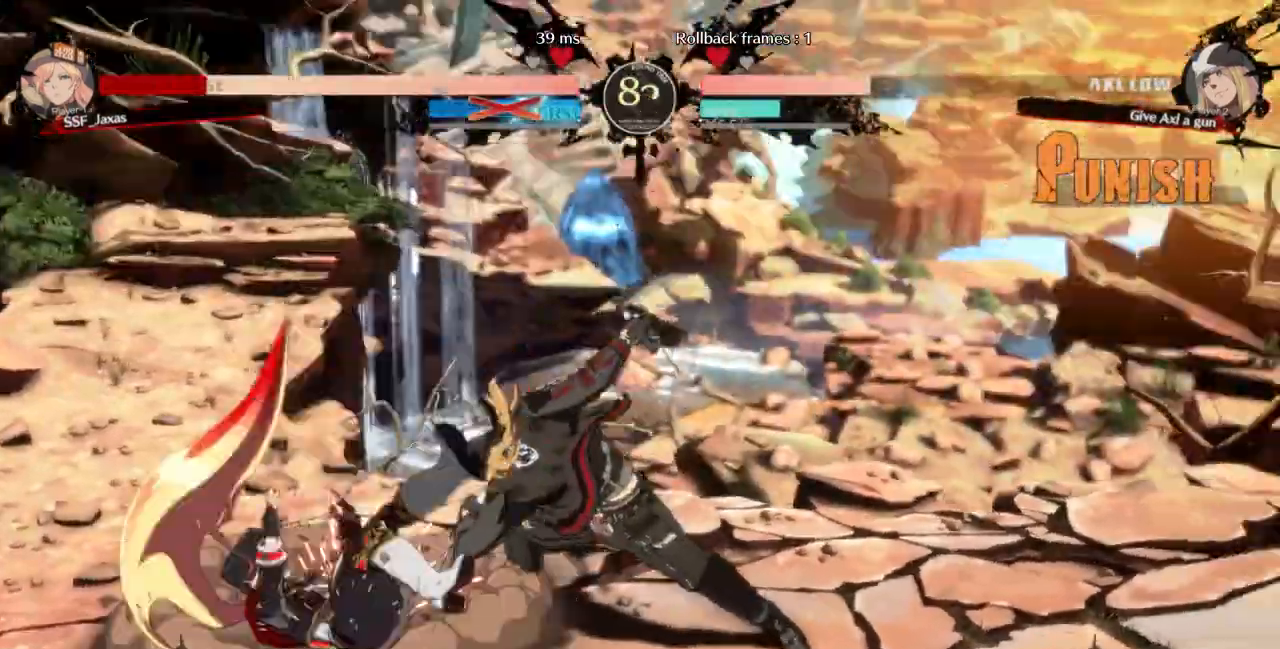
{"dt_ms": 500, "buttons": ["DPAD_LEFT"]}
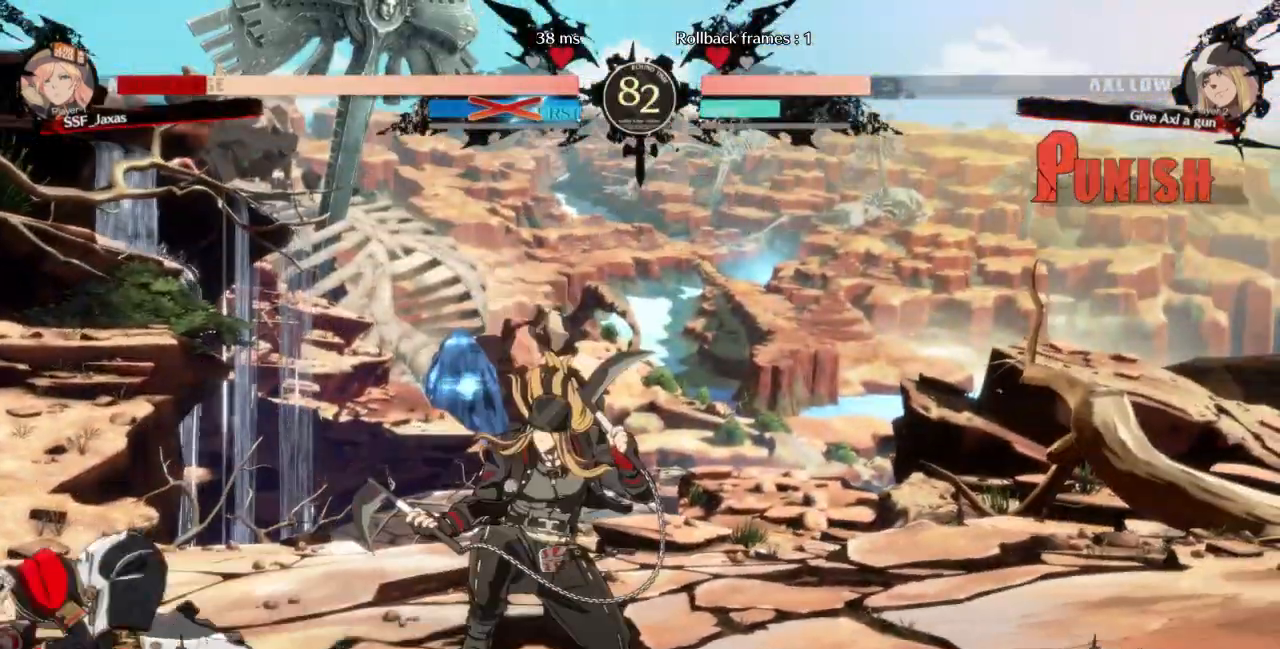
{"dt_ms": 500, "buttons": ["DPAD_UP", "DPAD_LEFT"], "events": [[133, "DPAD_DOWN", "down"], [500, "DPAD_DOWN", "up"], [500, "DPAD_UP", "down"]]}
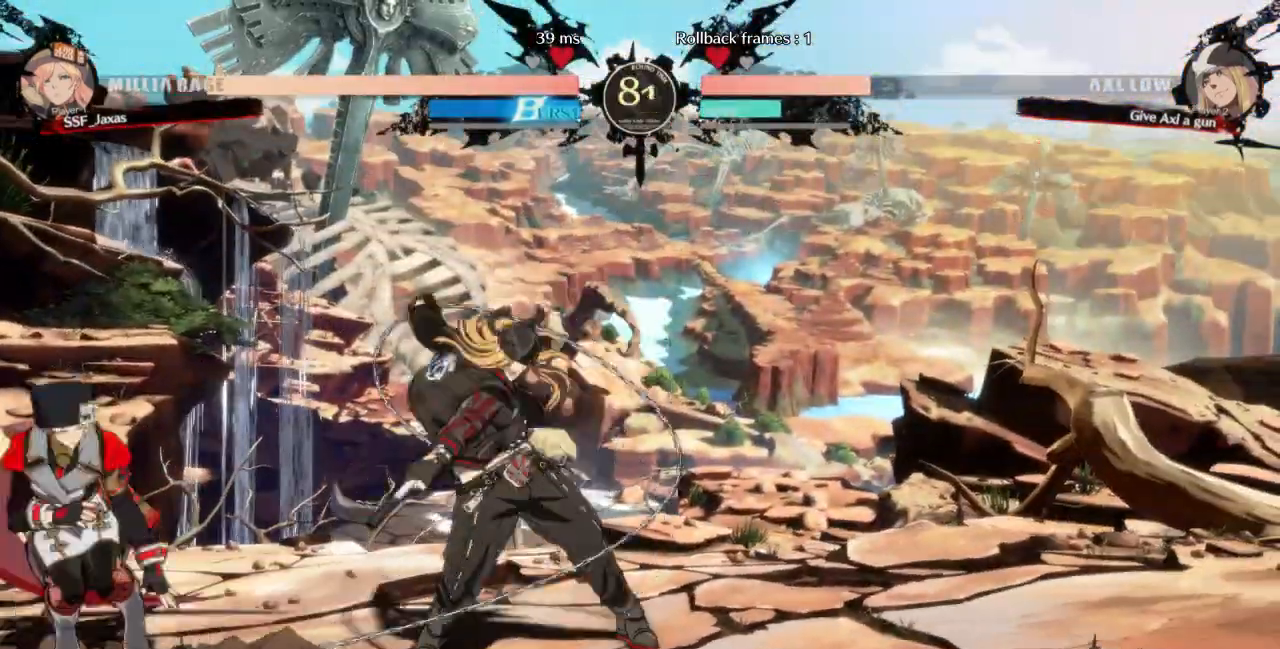
{"dt_ms": 1000, "buttons": []}
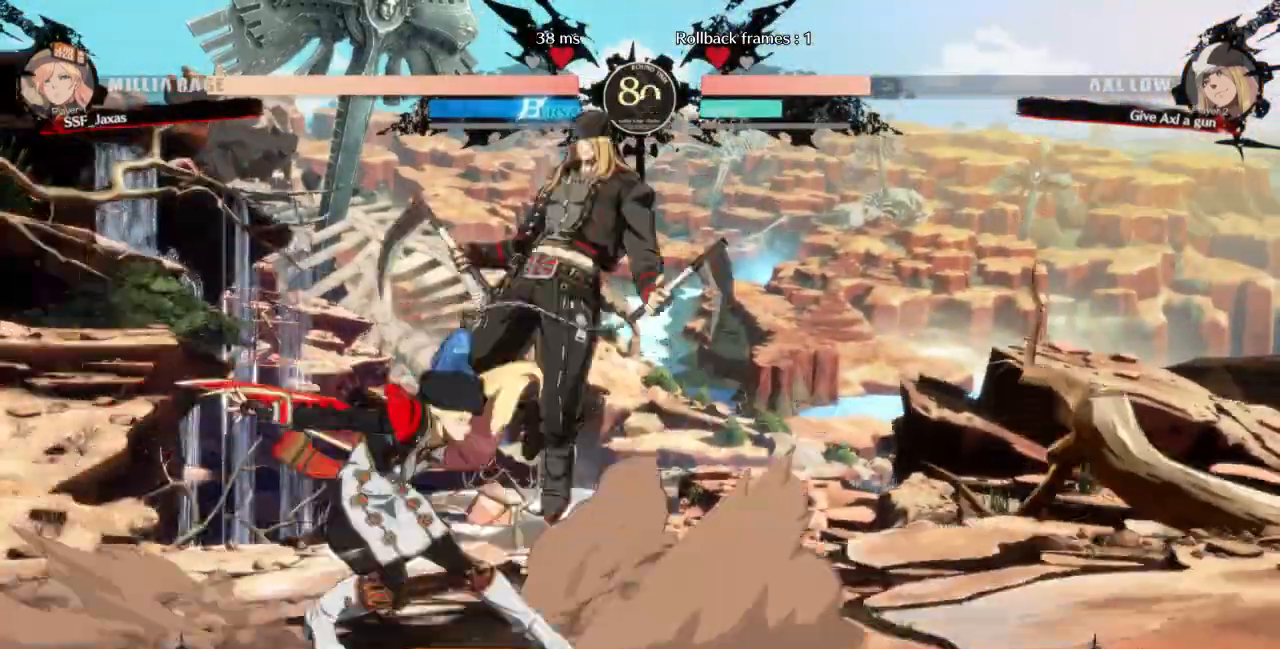
{"dt_ms": 500, "buttons": ["SQUARE"]}
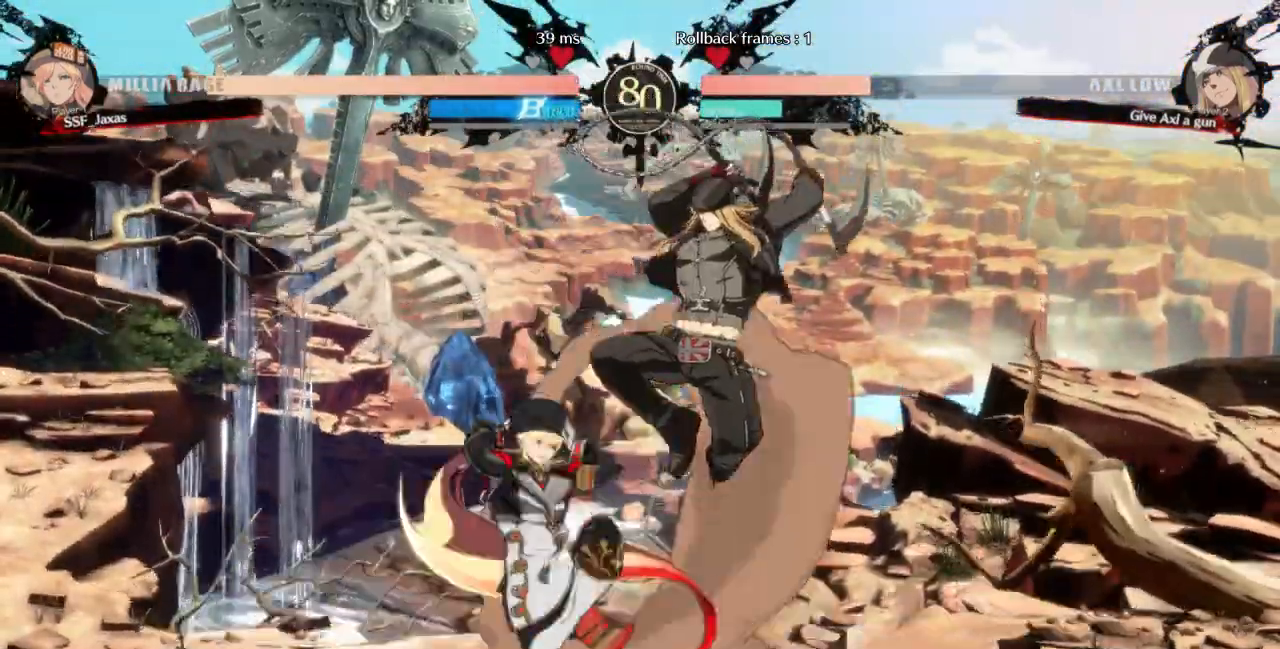
{"dt_ms": 500, "buttons": ["DPAD_DOWN", "DPAD_LEFT"], "events": [[100, "SQUARE", "up"], [200, "SQUARE", "down"], [333, "SQUARE", "up"], [367, "DPAD_LEFT", "down"], [433, "DPAD_DOWN", "down"]]}
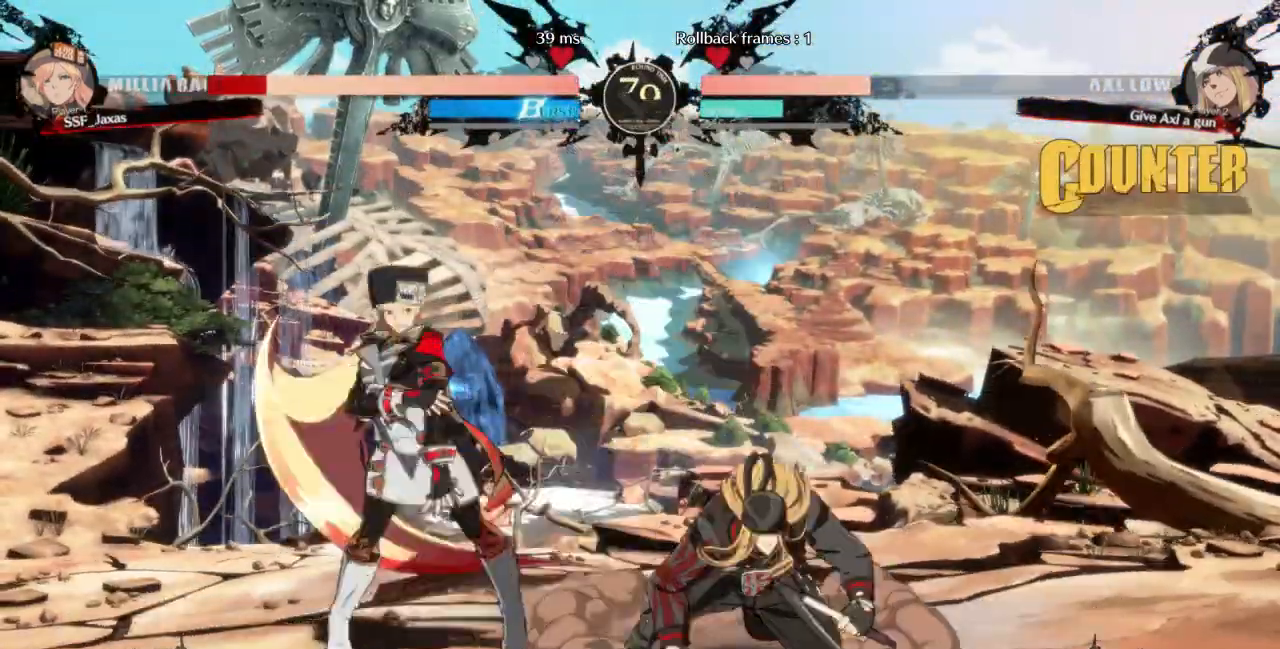
{"dt_ms": 500, "buttons": ["DPAD_DOWN", "DPAD_LEFT"], "events": []}
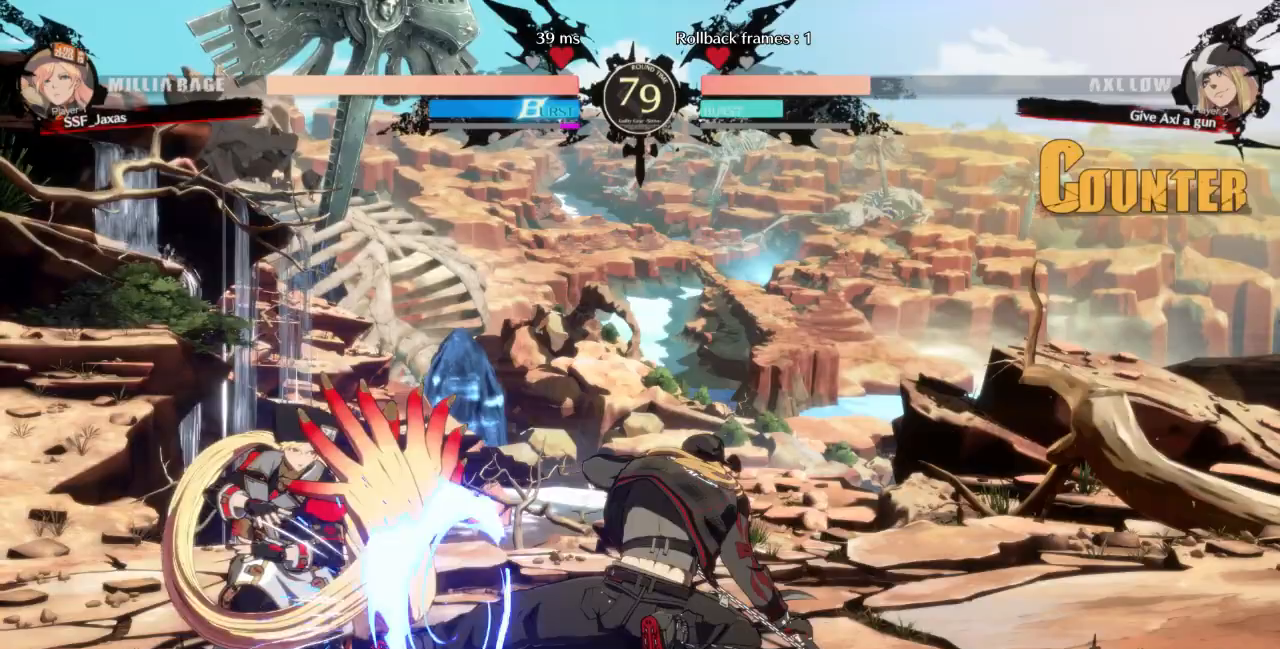
{"dt_ms": 500, "buttons": ["DPAD_DOWN", "DPAD_LEFT"], "events": []}
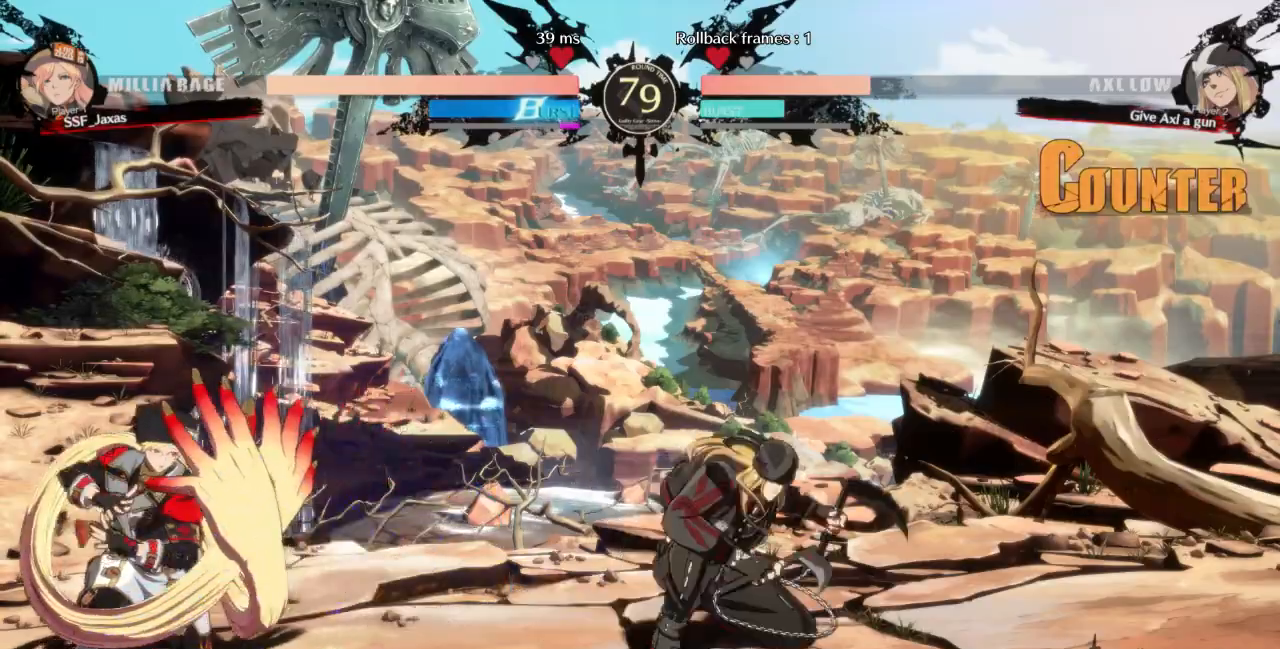
{"dt_ms": 500, "buttons": [], "events": [[67, "DPAD_DOWN", "up"], [233, "DPAD_UP", "down"], [300, "L1", "down"], [333, "DPAD_LEFT", "up"], [333, "DPAD_UP", "up"], [400, "L1", "up"]]}